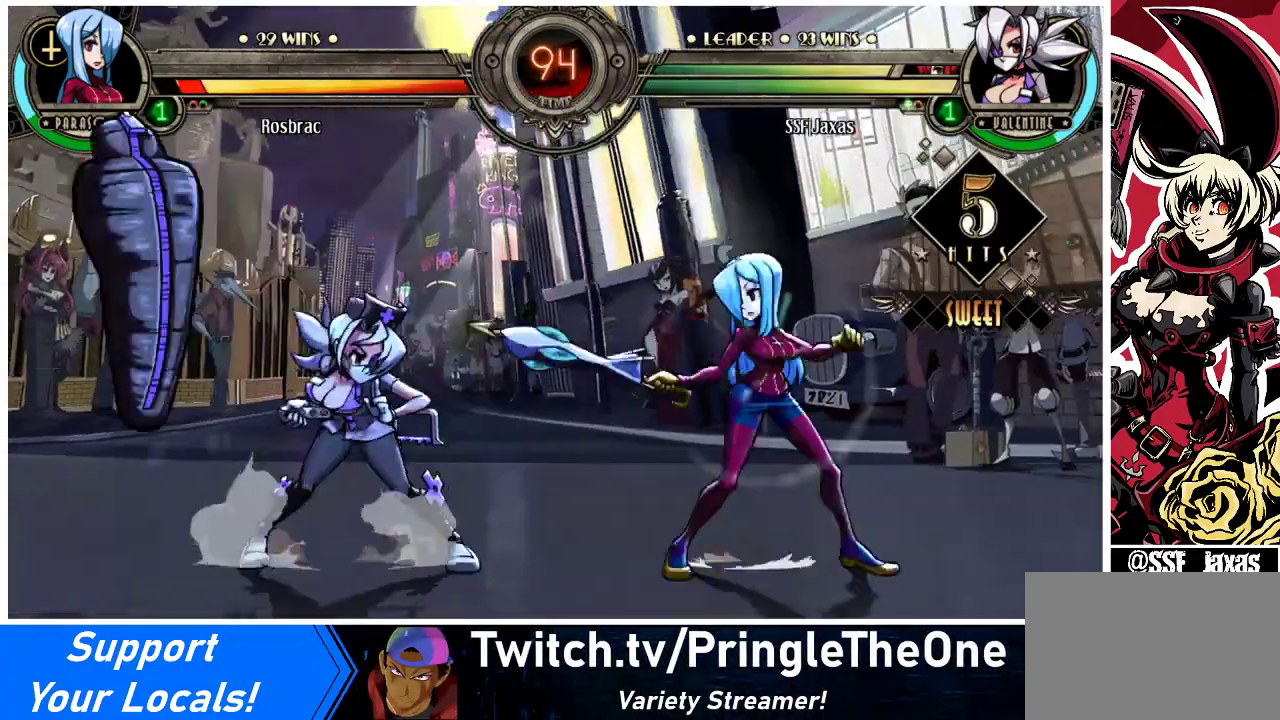
Gameplay with a controller (arcade stick); each line is a JSON object with the inputs held at the frame after it. "events" lists button and stick changes between this image and that frame as [ms after this image, input, new state], when the widget could be followed in between. Not read: L3 R3.
{"buttons": [], "events": [[33, "DPAD_RIGHT", "up"], [100, "DPAD_RIGHT", "down"], [200, "DPAD_DOWN", "down"], [233, "CROSS", "down"], [233, "DPAD_RIGHT", "up"], [300, "DPAD_DOWN", "up"], [367, "CROSS", "up"]]}
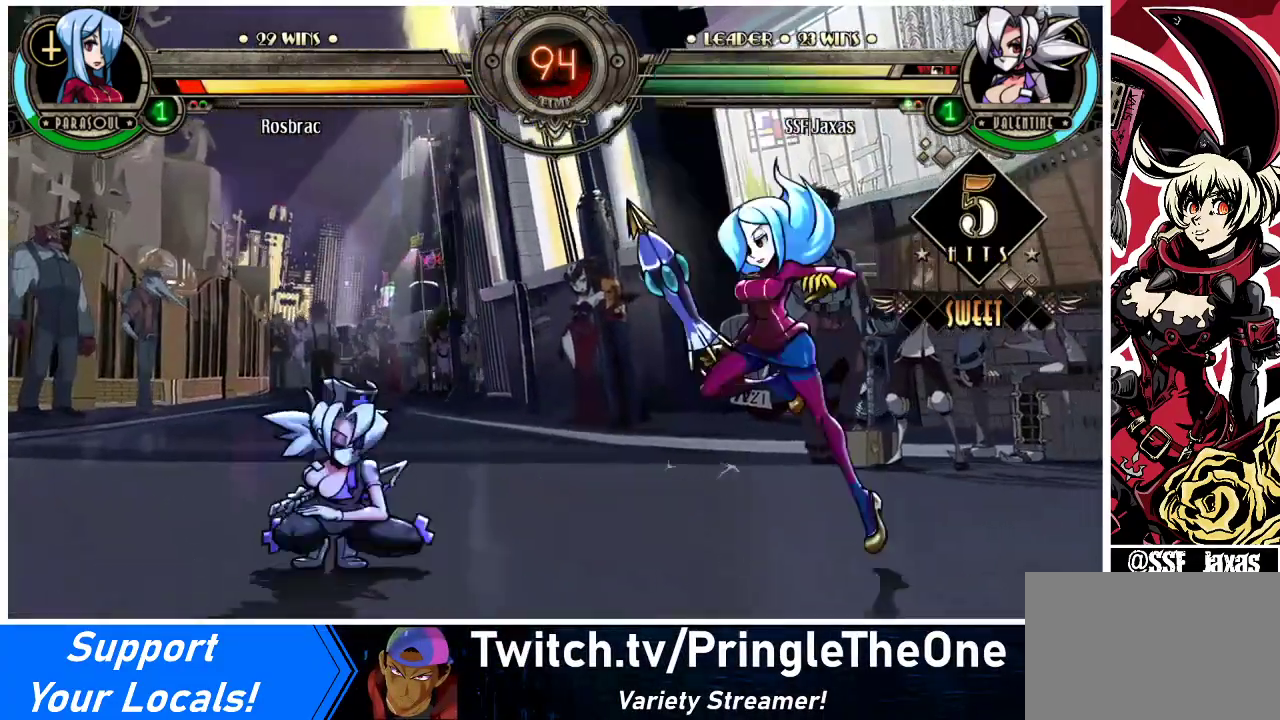
{"buttons": ["DPAD_LEFT"], "events": [[33, "DPAD_LEFT", "down"]]}
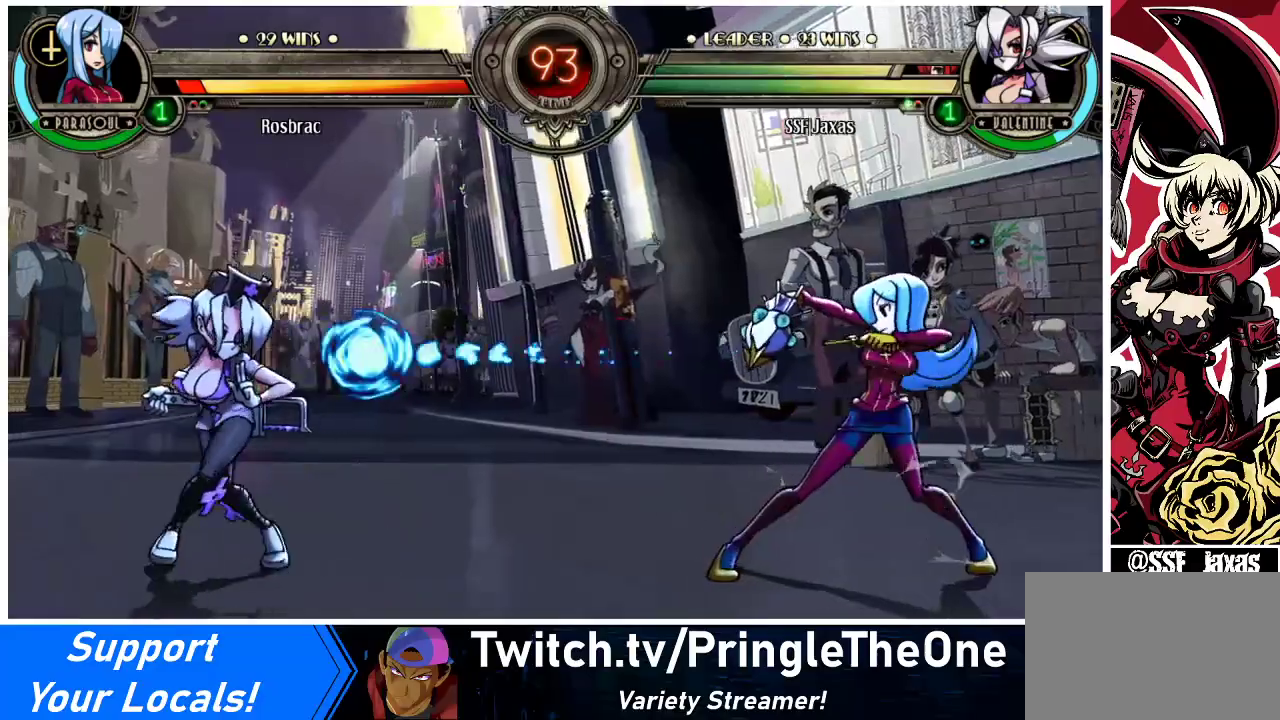
{"buttons": [], "events": [[267, "DPAD_DOWN", "down"], [333, "DPAD_LEFT", "up"], [333, "DPAD_RIGHT", "down"], [400, "DPAD_DOWN", "up"], [400, "R2", "down"], [467, "DPAD_RIGHT", "up"], [467, "R2", "up"]]}
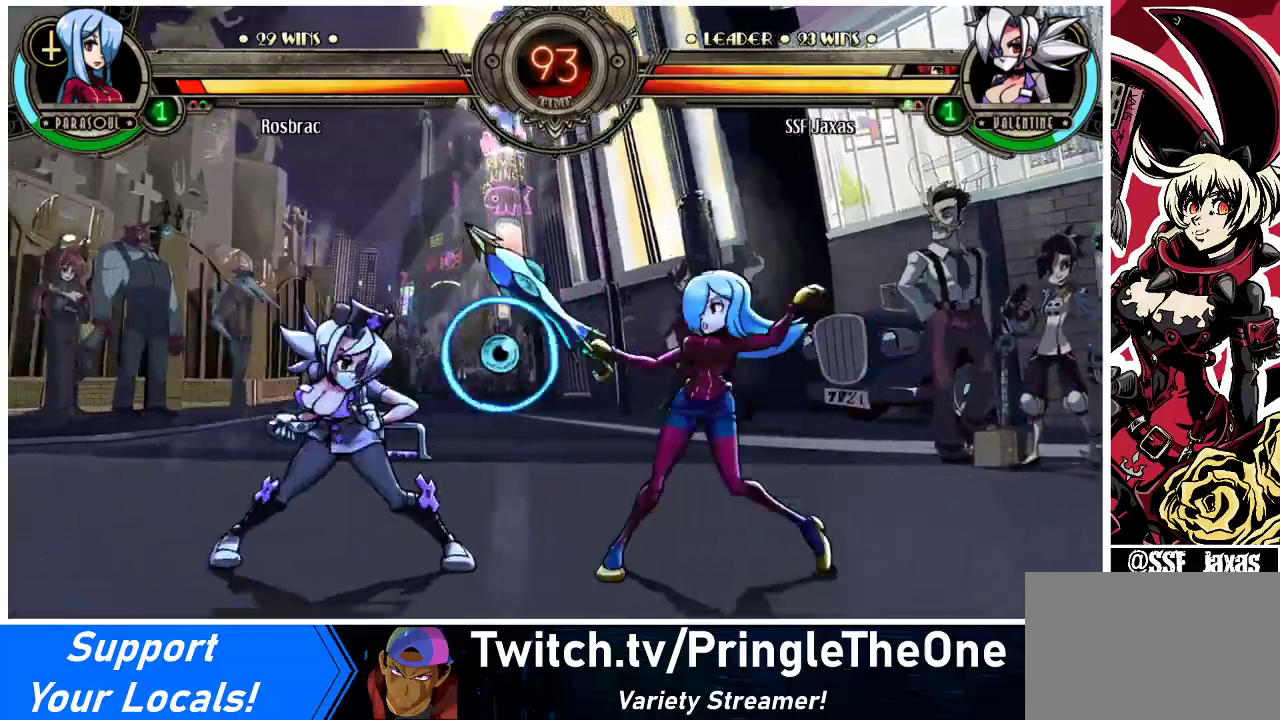
{"buttons": ["DPAD_LEFT"], "events": [[33, "DPAD_LEFT", "down"]]}
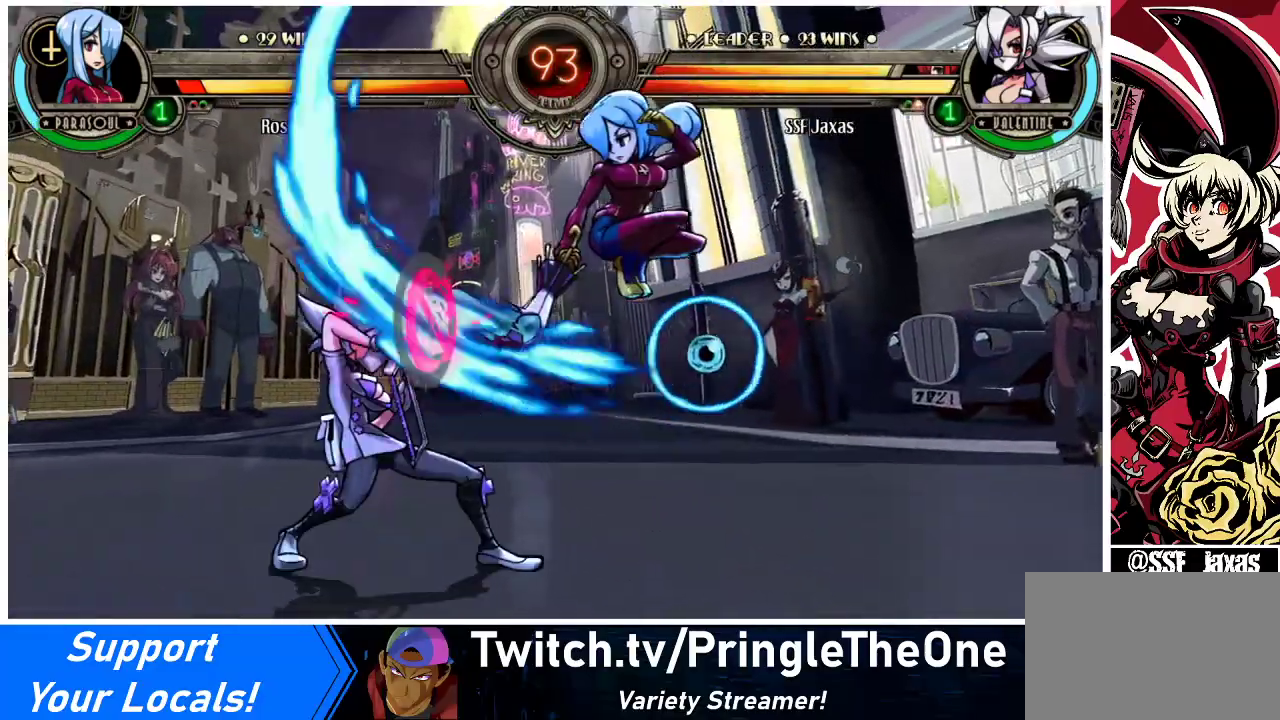
{"buttons": ["DPAD_DOWN", "DPAD_LEFT"], "events": [[300, "DPAD_DOWN", "down"]]}
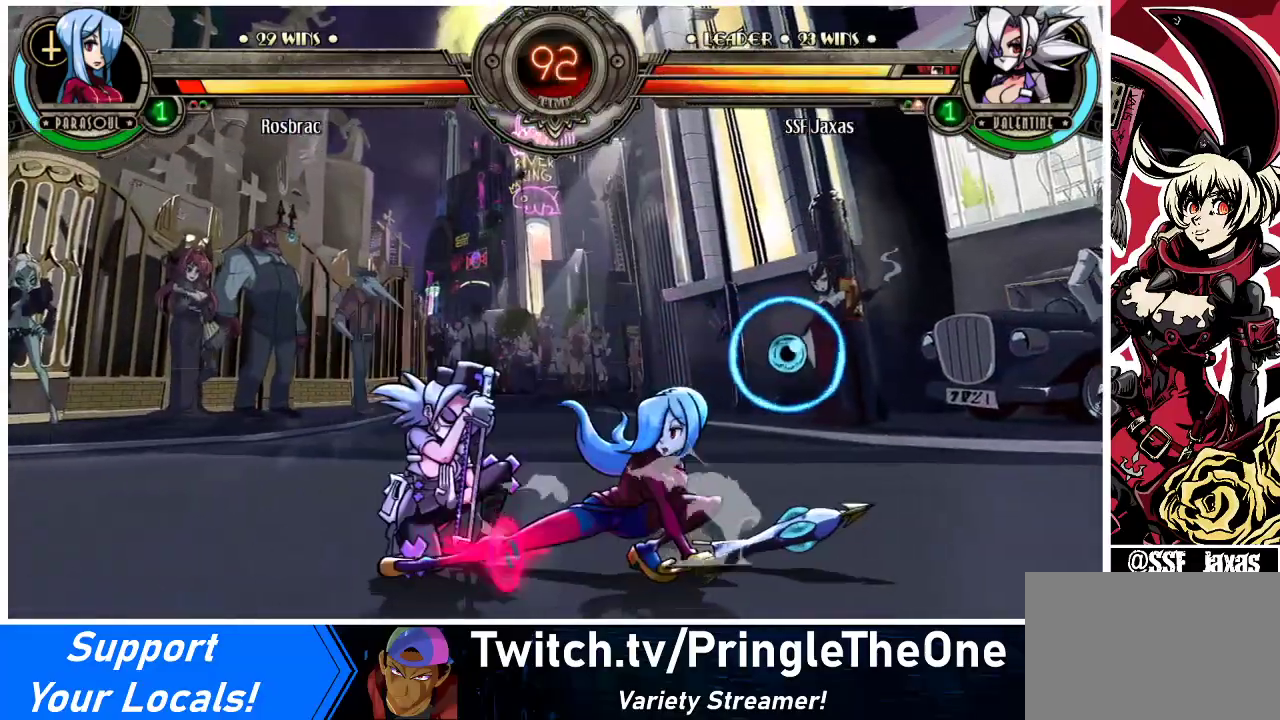
{"buttons": ["SQUARE", "DPAD_RIGHT"], "events": [[133, "SQUARE", "down"], [133, "TRIANGLE", "down"], [233, "SQUARE", "up"], [233, "TRIANGLE", "up"], [300, "DPAD_DOWN", "up"], [300, "DPAD_LEFT", "up"], [333, "DPAD_RIGHT", "down"], [467, "SQUARE", "down"]]}
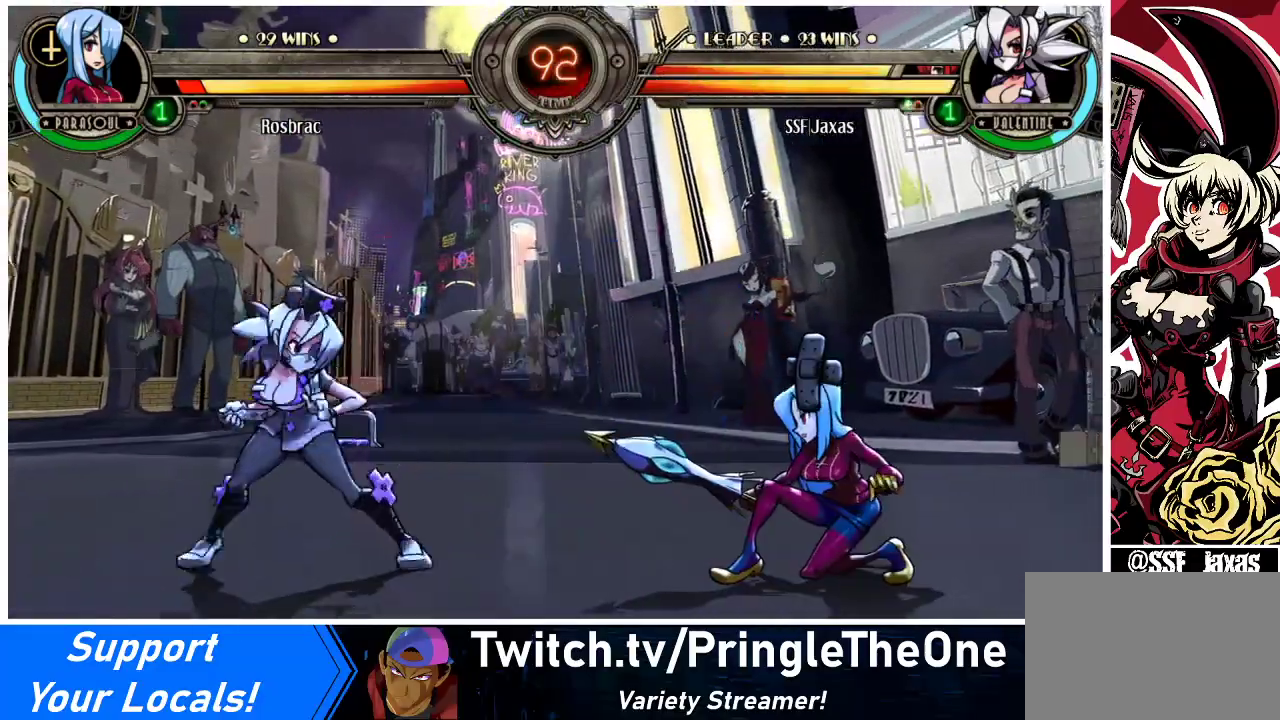
{"buttons": ["DPAD_LEFT"], "events": [[100, "SQUARE", "up"], [200, "DPAD_RIGHT", "up"], [467, "DPAD_LEFT", "down"]]}
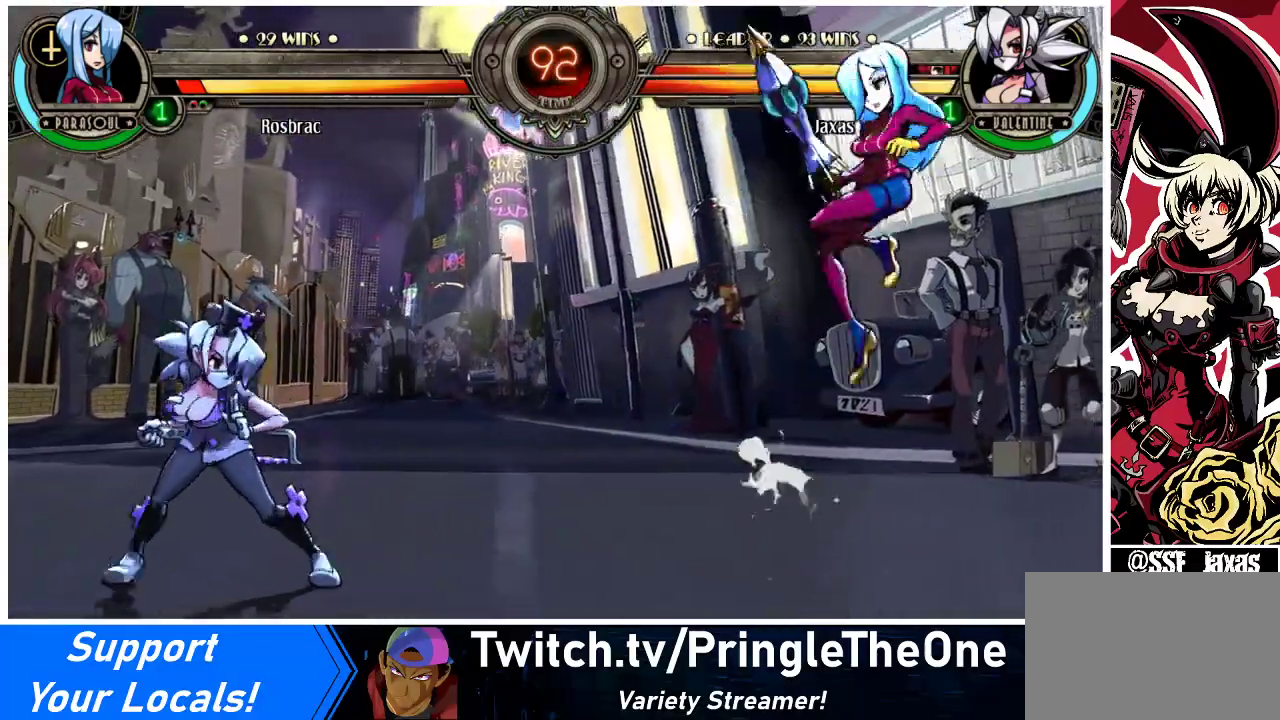
{"buttons": ["DPAD_RIGHT"], "events": [[67, "DPAD_LEFT", "up"], [67, "DPAD_RIGHT", "down"], [333, "DPAD_RIGHT", "up"], [400, "DPAD_RIGHT", "down"], [467, "DPAD_RIGHT", "up"], [500, "DPAD_RIGHT", "down"]]}
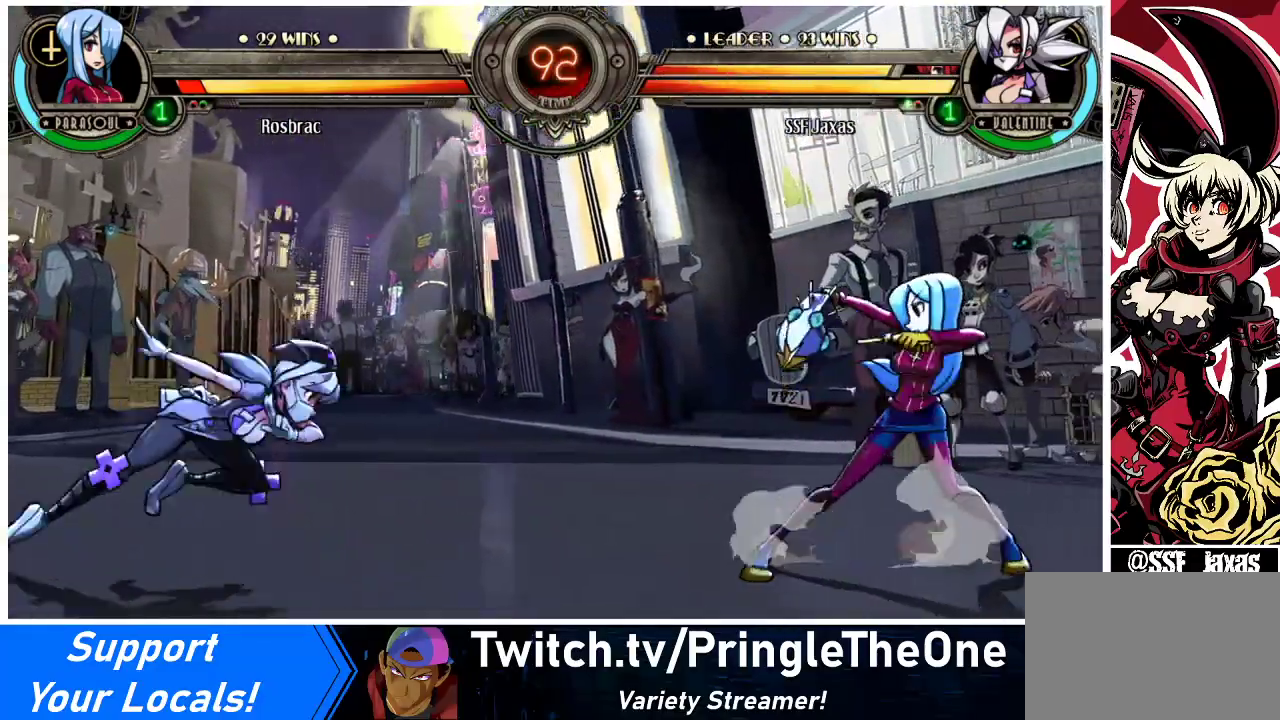
{"buttons": [], "events": [[133, "DPAD_RIGHT", "up"], [167, "R2", "down"], [300, "R2", "up"]]}
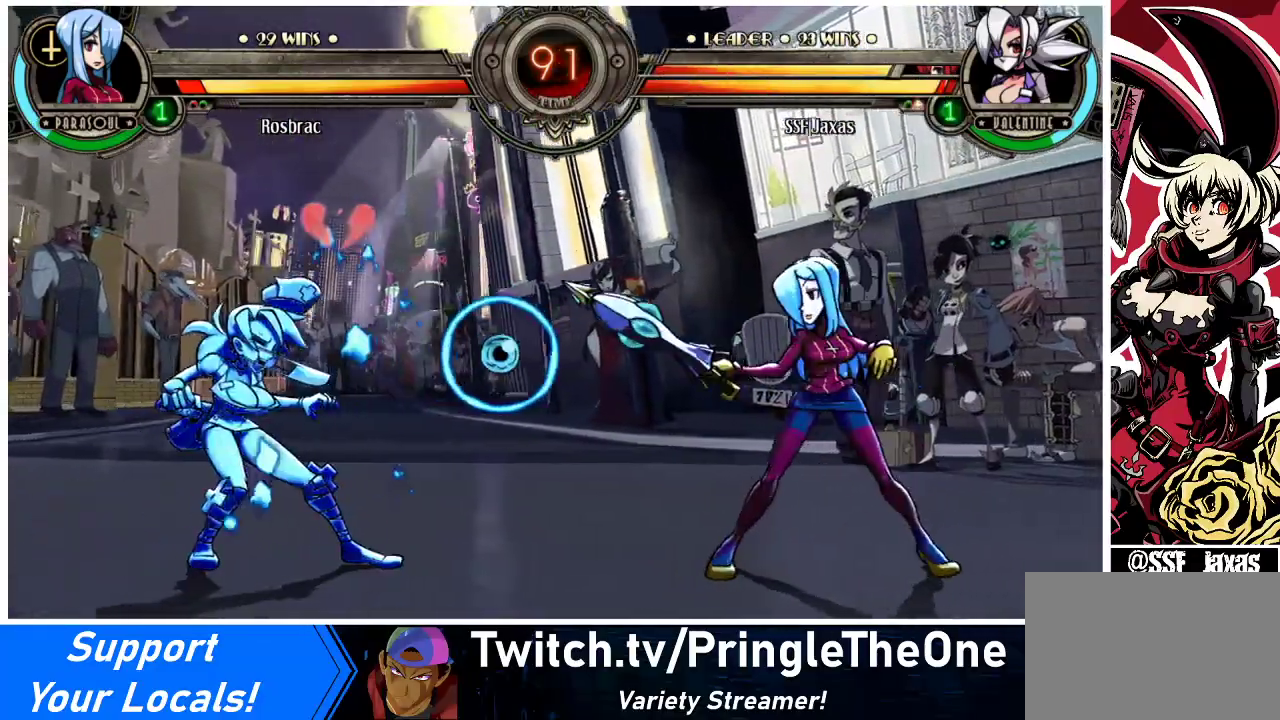
{"buttons": [], "events": [[33, "DPAD_LEFT", "down"], [300, "R2", "down"], [333, "DPAD_LEFT", "up"], [400, "R2", "up"]]}
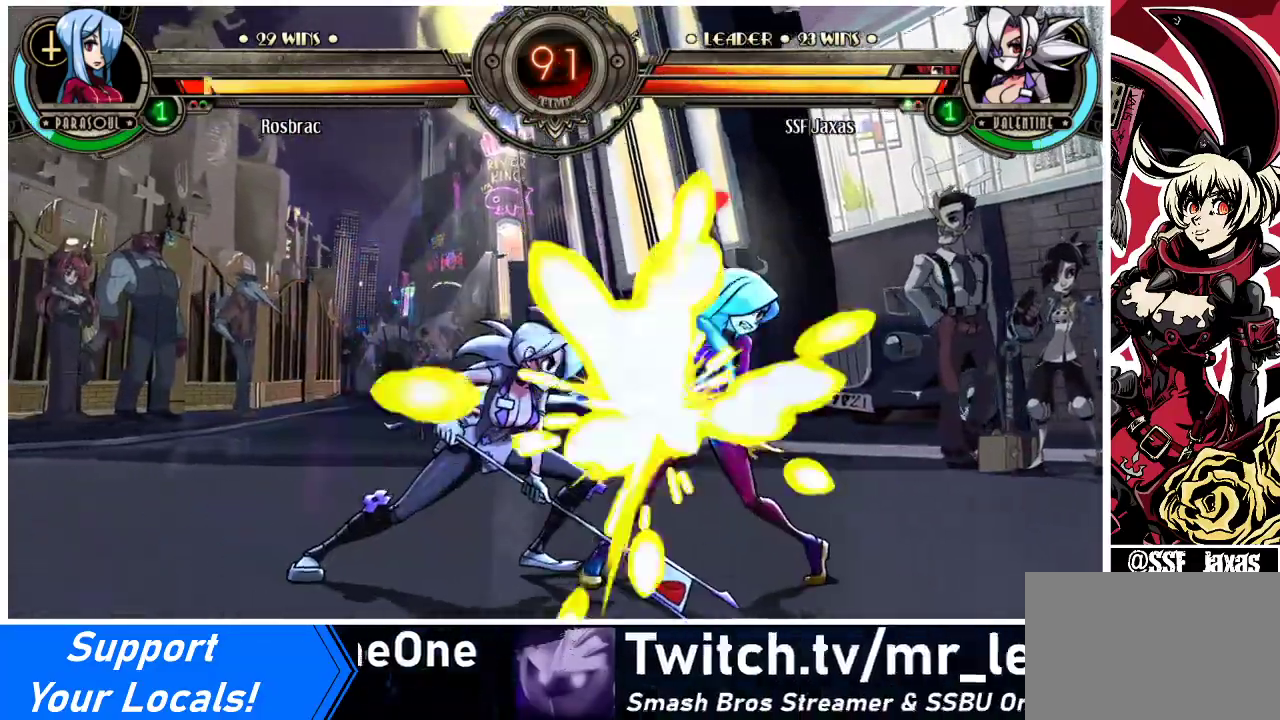
{"buttons": ["R2"], "events": [[67, "R2", "down"], [300, "R2", "up"], [467, "R2", "down"]]}
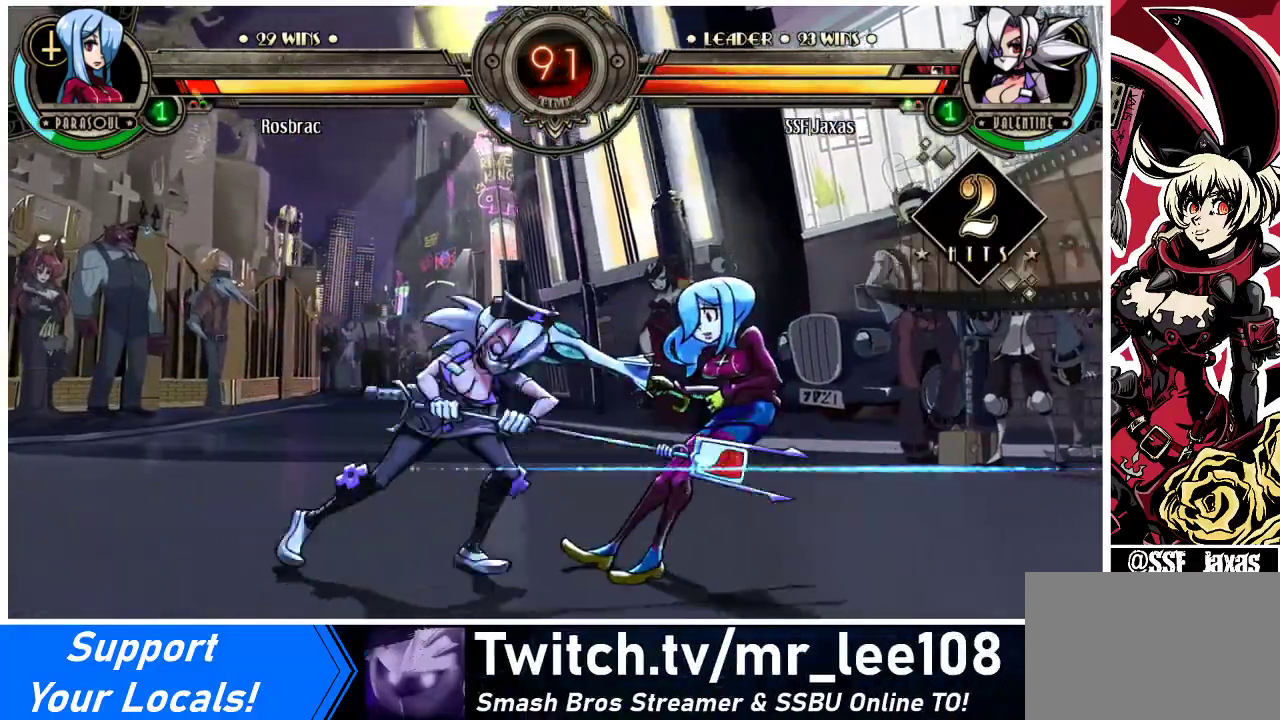
{"buttons": [], "events": [[133, "R2", "up"], [233, "DPAD_DOWN", "down"], [267, "DPAD_RIGHT", "down"], [300, "DPAD_DOWN", "up"], [300, "R2", "down"], [333, "CIRCLE", "down"], [333, "DPAD_RIGHT", "up"], [367, "CIRCLE", "up"], [367, "R2", "up"]]}
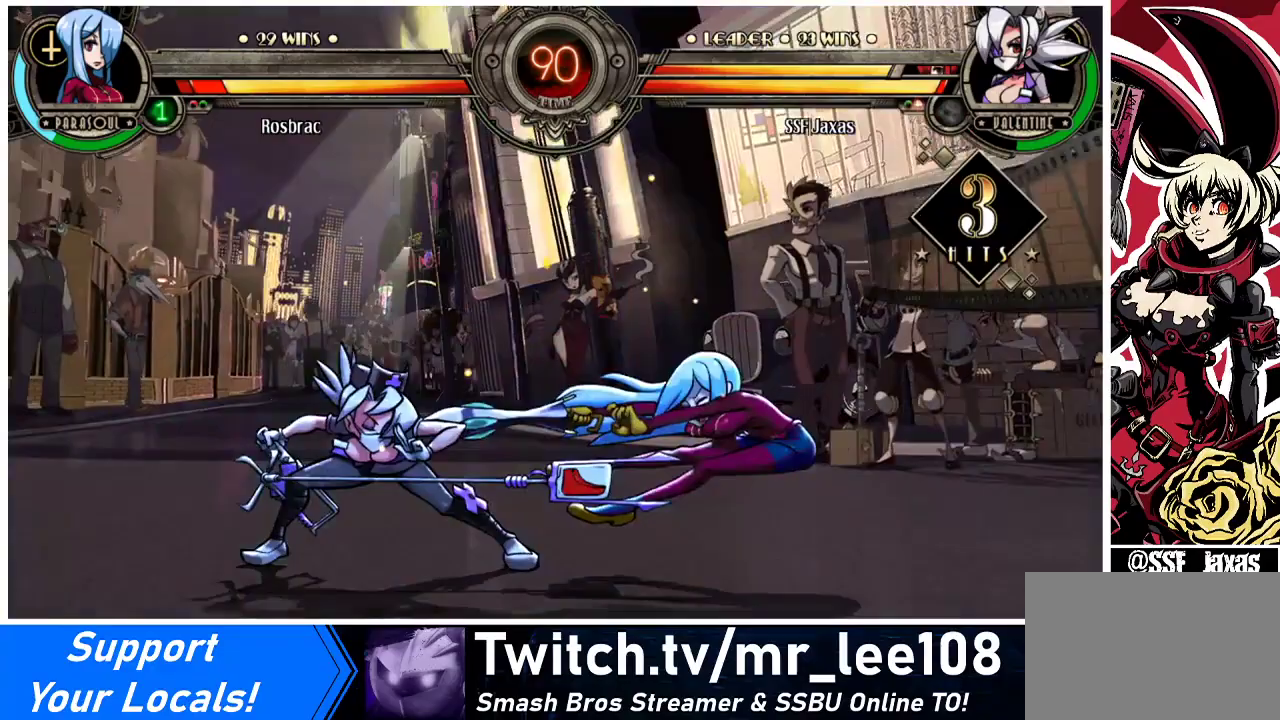
{"buttons": [], "events": []}
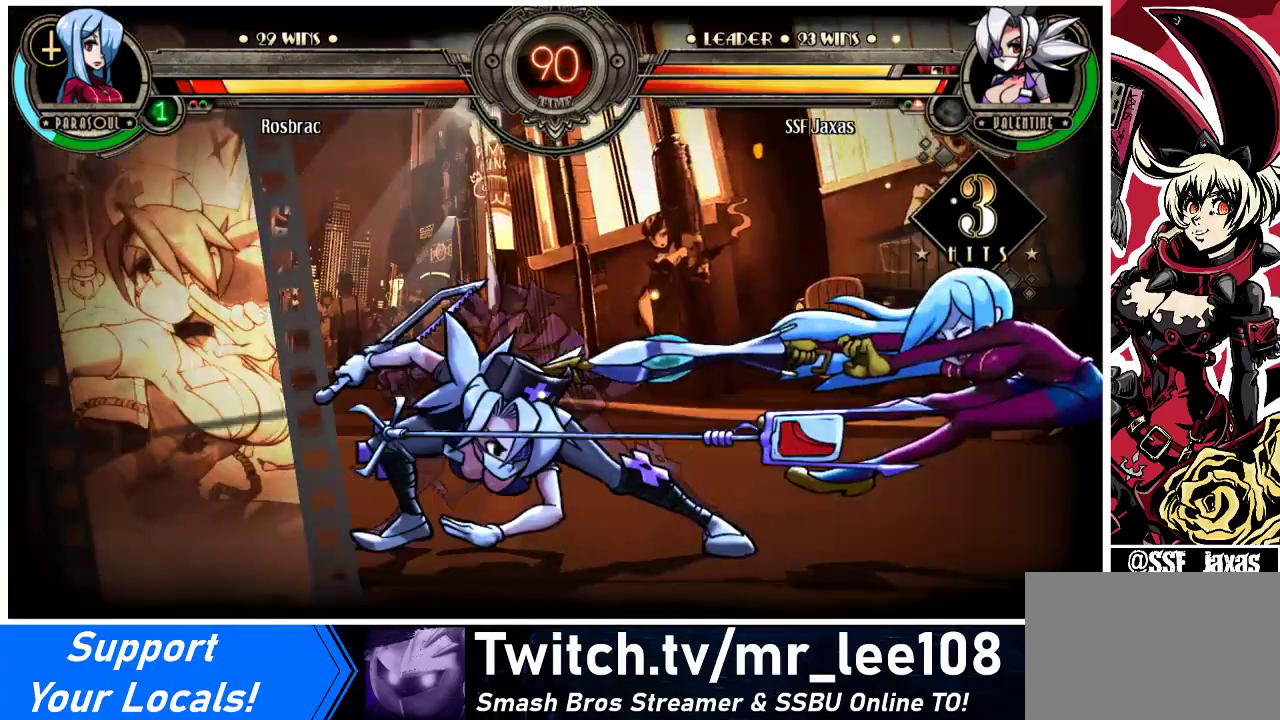
{"buttons": [], "events": []}
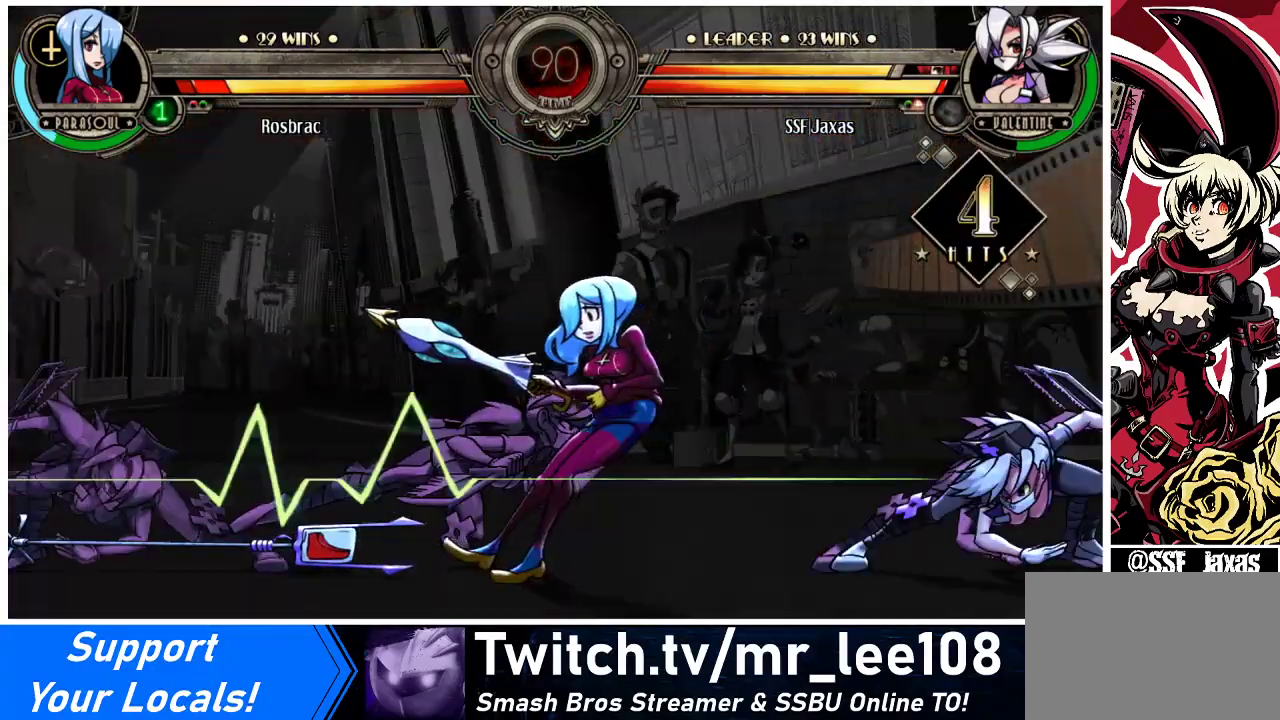
{"buttons": [], "events": []}
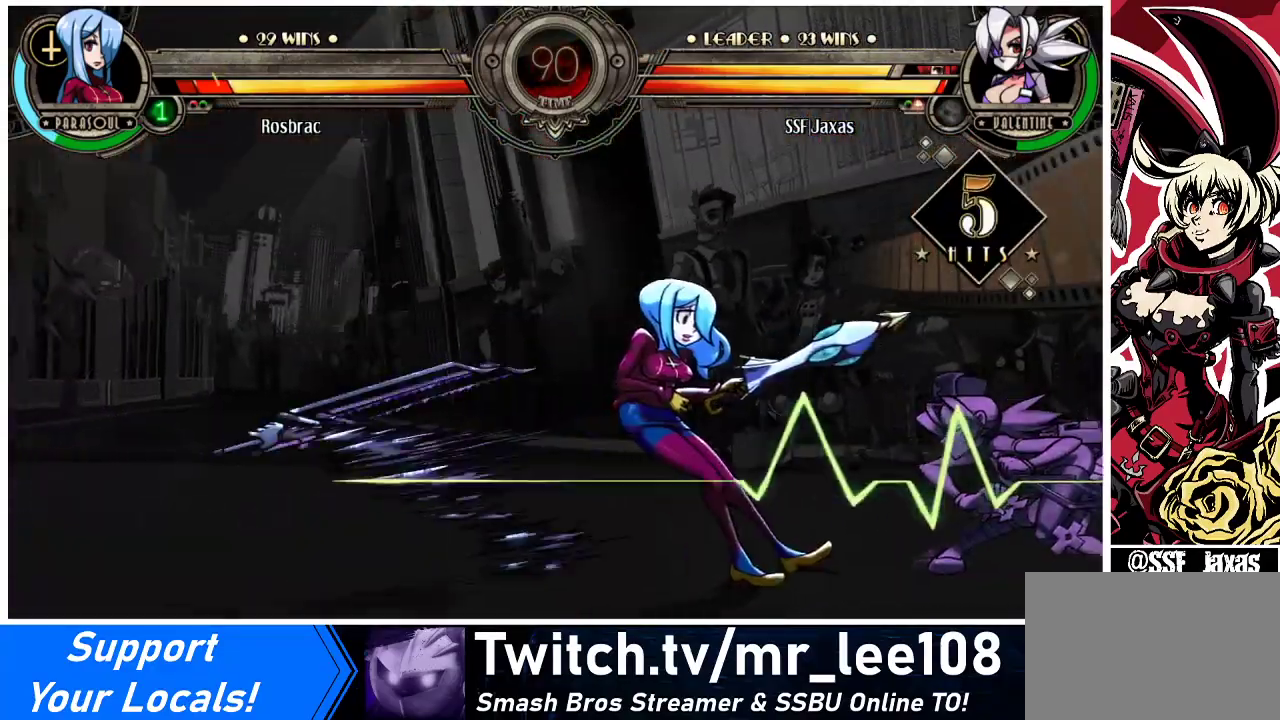
{"buttons": [], "events": []}
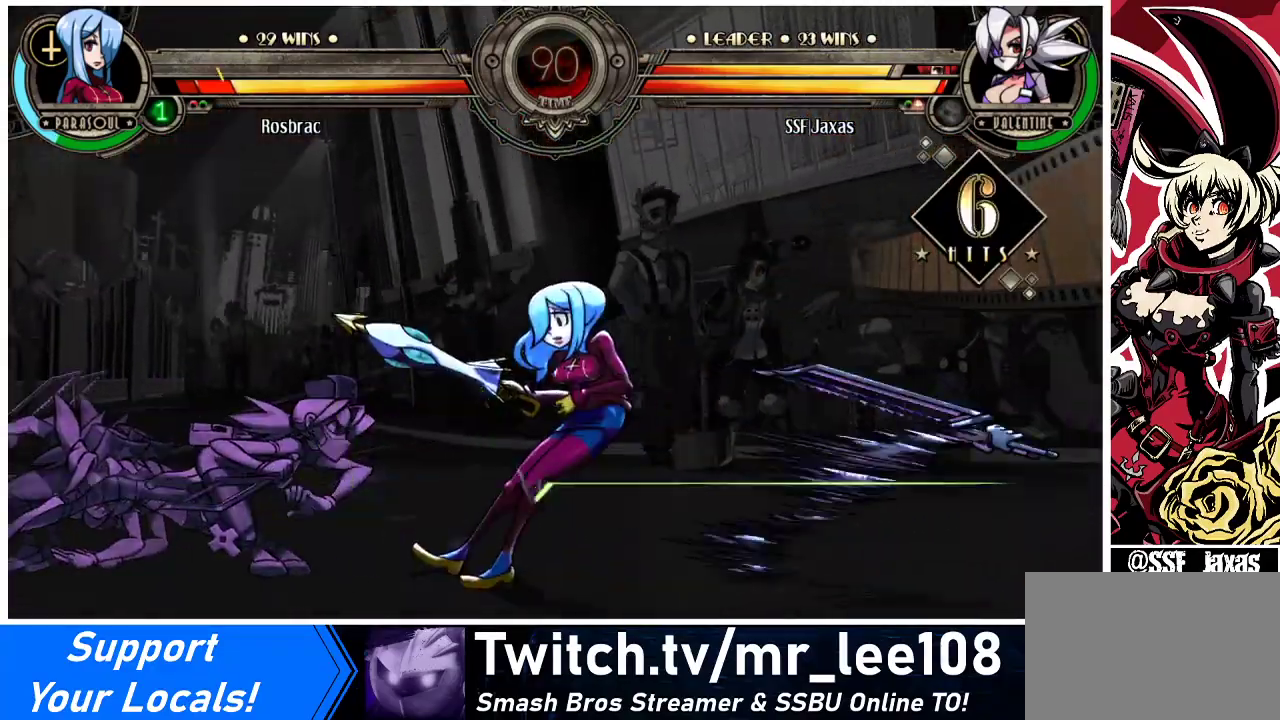
{"buttons": [], "events": []}
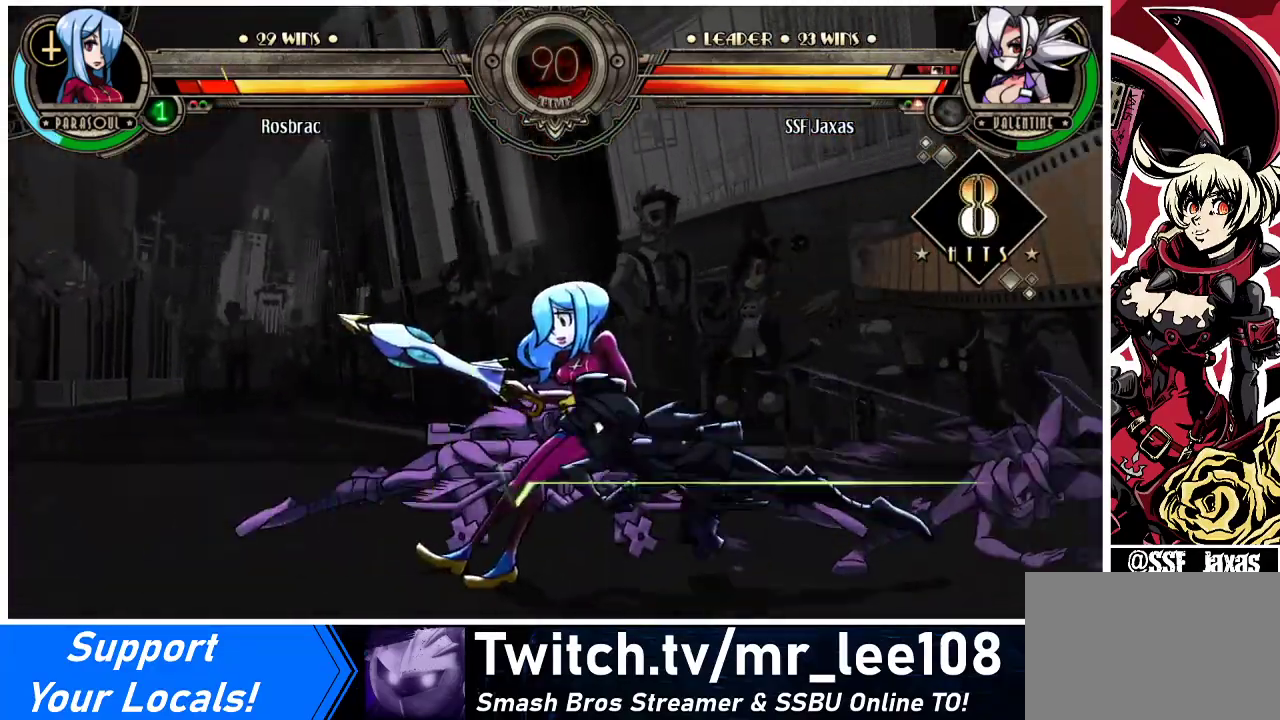
{"buttons": [], "events": []}
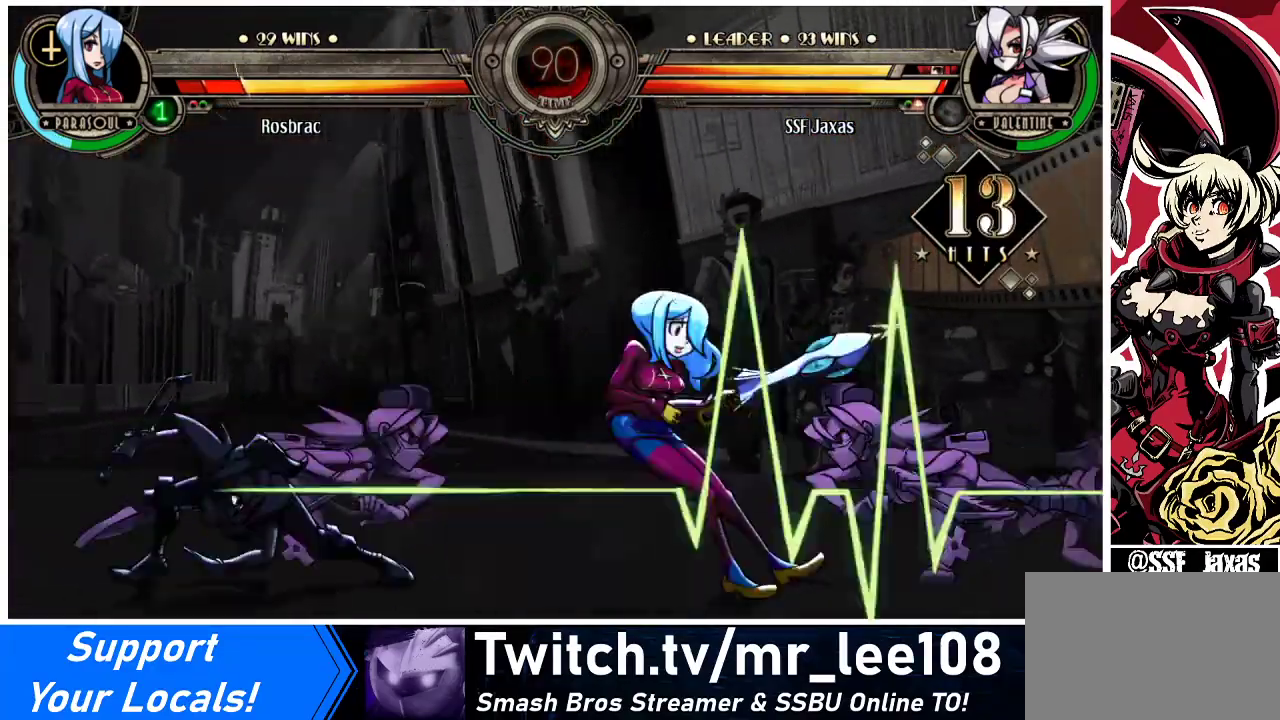
{"buttons": [], "events": []}
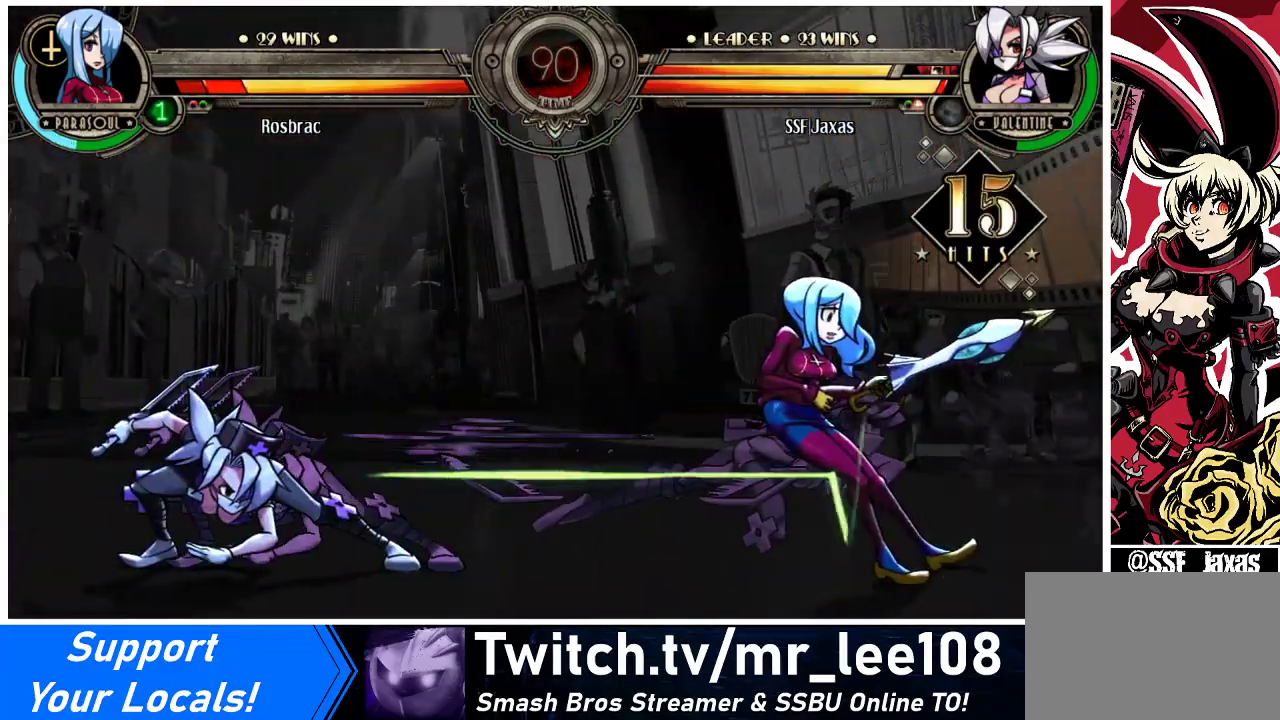
{"buttons": [], "events": []}
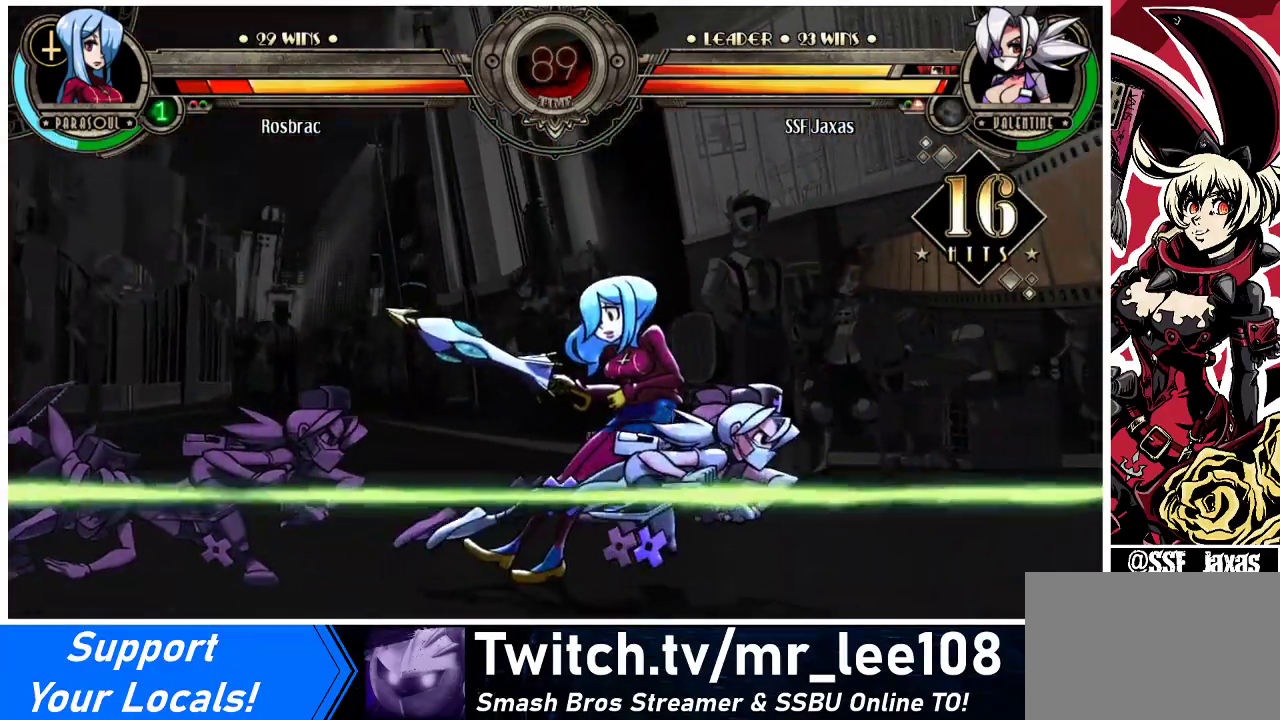
{"buttons": [], "events": []}
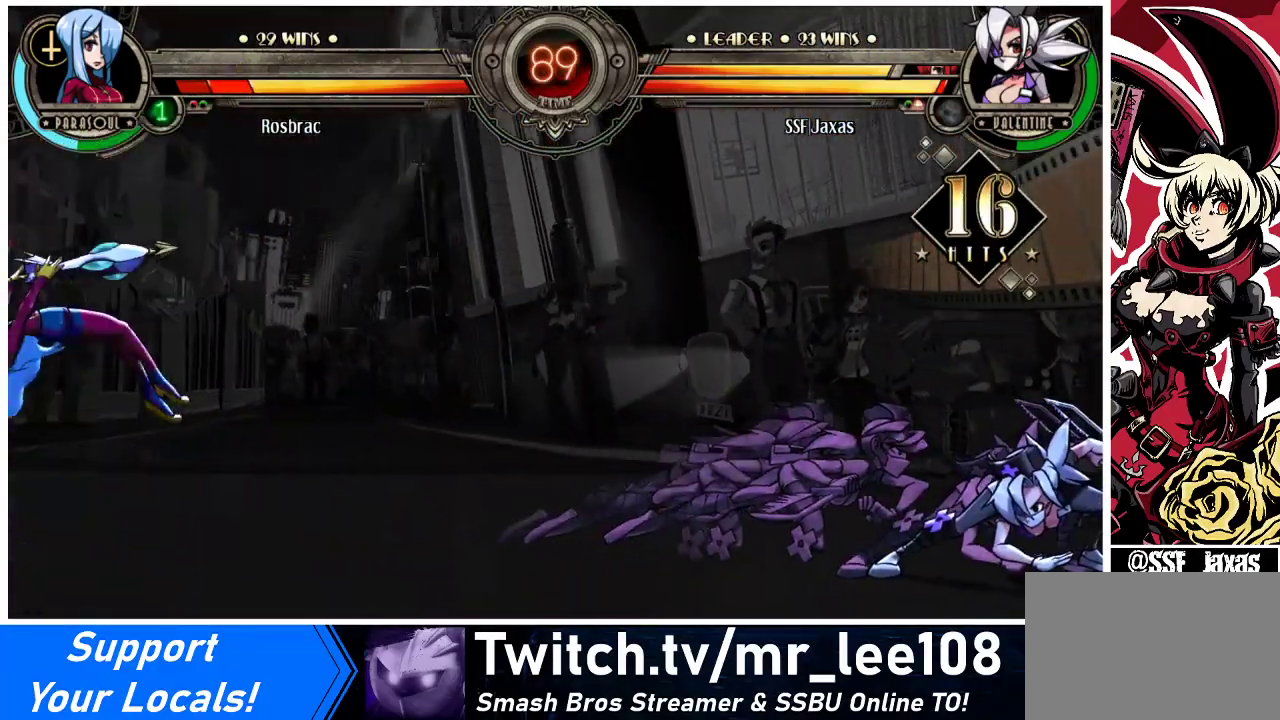
{"buttons": [], "events": [[400, "DPAD_LEFT", "down"], [467, "DPAD_LEFT", "up"]]}
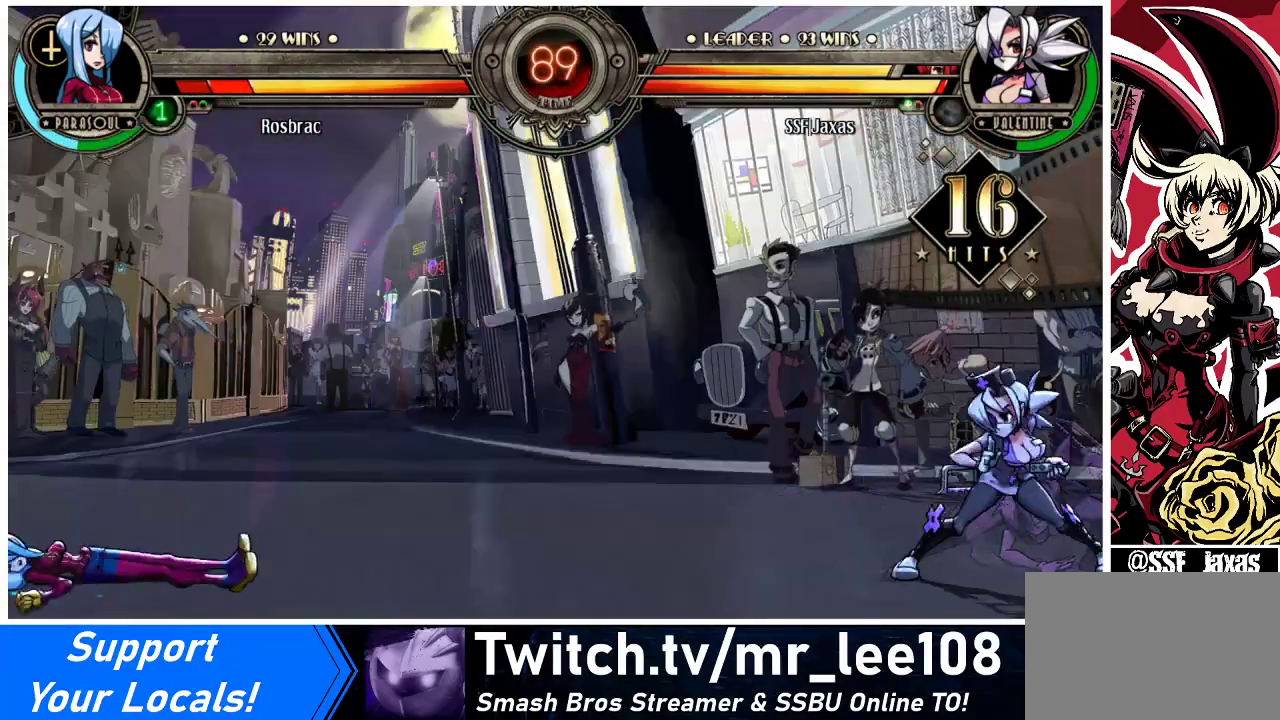
{"buttons": ["DPAD_UP", "DPAD_LEFT"], "events": [[33, "DPAD_LEFT", "down"], [500, "DPAD_UP", "down"]]}
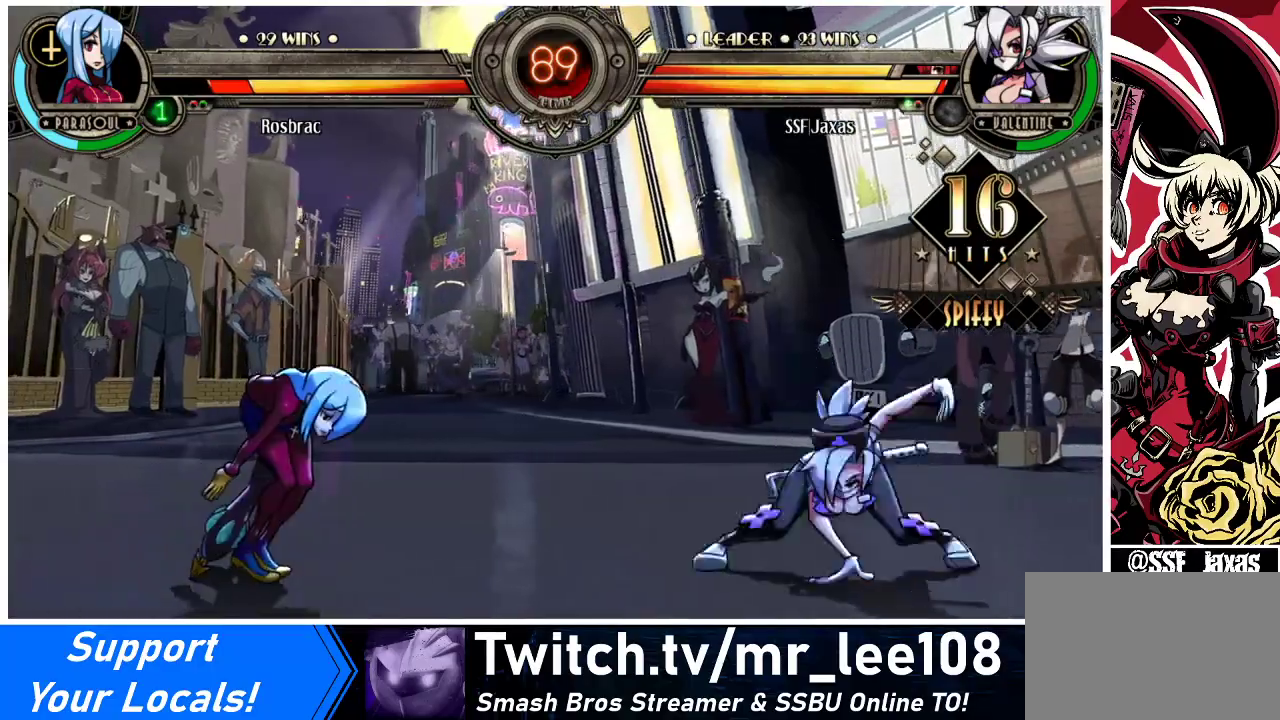
{"buttons": [], "events": [[100, "DPAD_LEFT", "up"], [133, "DPAD_DOWN", "down"], [133, "DPAD_UP", "up"], [200, "DPAD_LEFT", "down"], [233, "DPAD_DOWN", "up"], [300, "DPAD_LEFT", "up"]]}
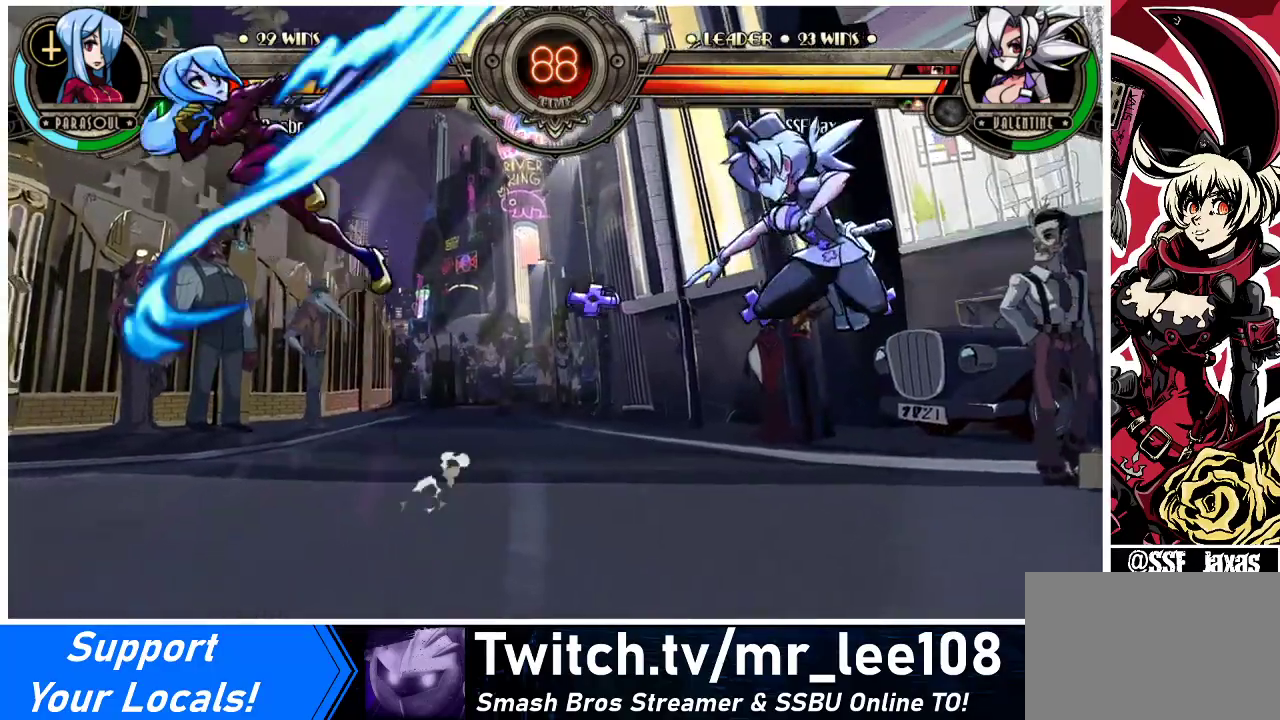
{"buttons": ["DPAD_LEFT"], "events": [[67, "DPAD_LEFT", "down"], [267, "DPAD_LEFT", "up"], [367, "DPAD_LEFT", "down"], [433, "DPAD_LEFT", "up"], [500, "DPAD_LEFT", "down"]]}
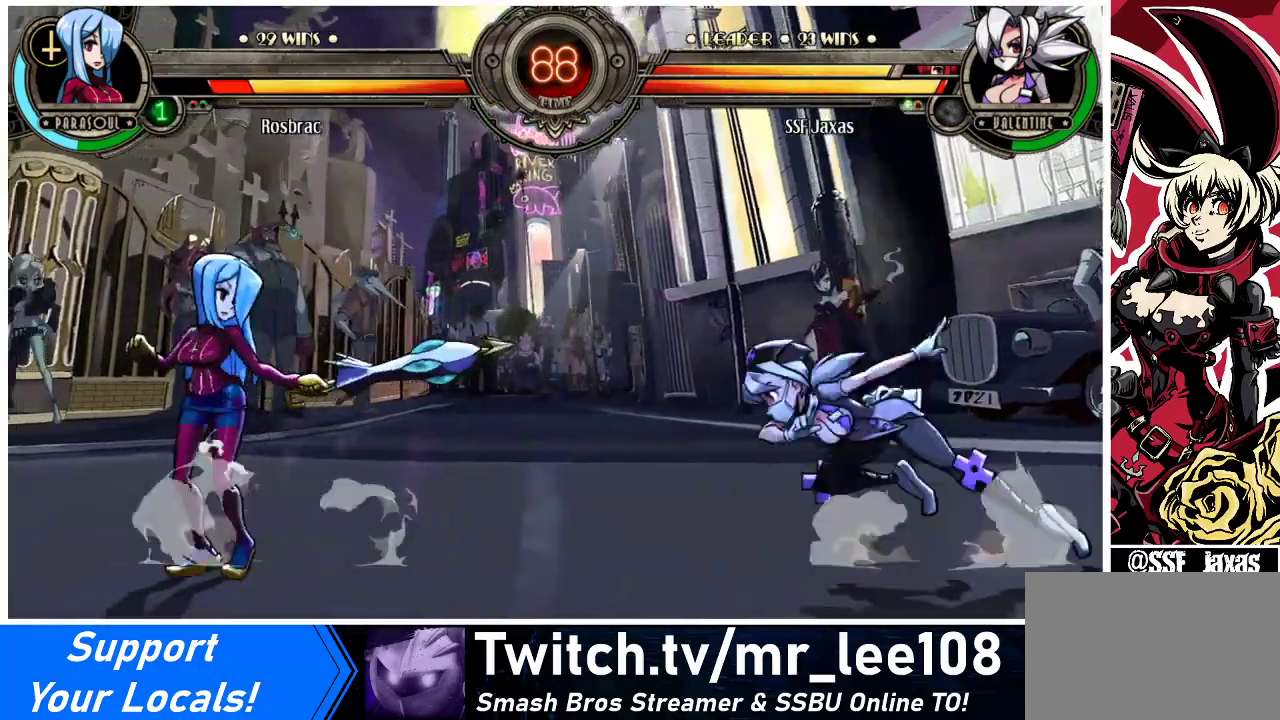
{"buttons": ["DPAD_RIGHT"], "events": [[267, "DPAD_UP", "down"], [367, "DPAD_LEFT", "up"], [400, "DPAD_RIGHT", "down"], [400, "DPAD_UP", "up"]]}
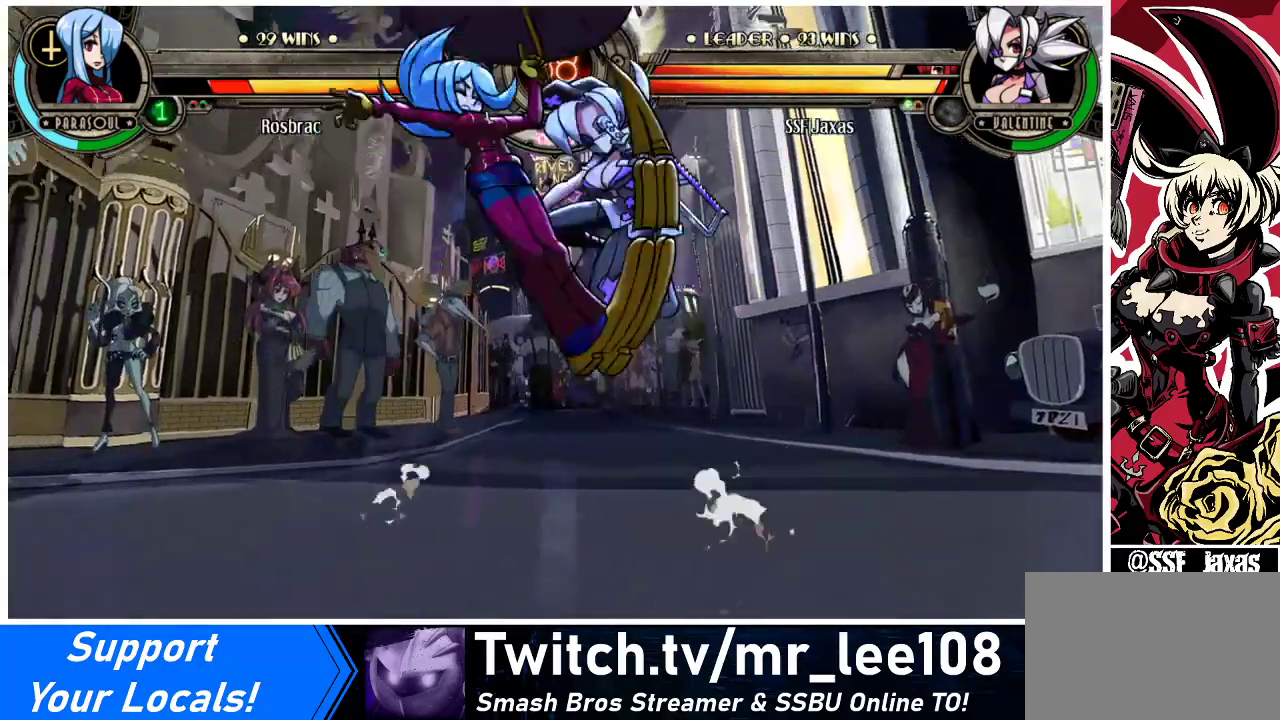
{"buttons": ["DPAD_DOWN", "DPAD_RIGHT"], "events": [[100, "CROSS", "down"], [167, "CROSS", "up"], [433, "DPAD_DOWN", "down"]]}
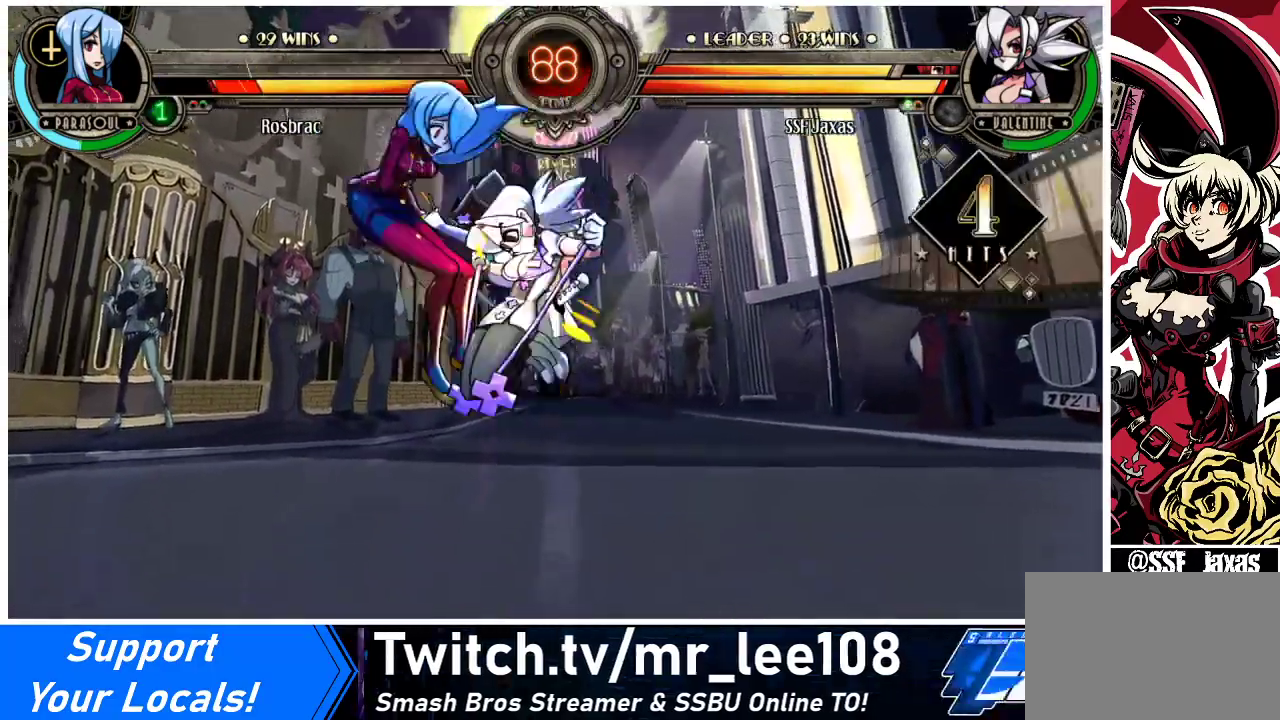
{"buttons": ["CIRCLE", "DPAD_DOWN"], "events": [[67, "CROSS", "down"], [67, "DPAD_RIGHT", "up"], [200, "CROSS", "up"], [267, "CROSS", "down"], [367, "CROSS", "up"], [433, "CIRCLE", "down"]]}